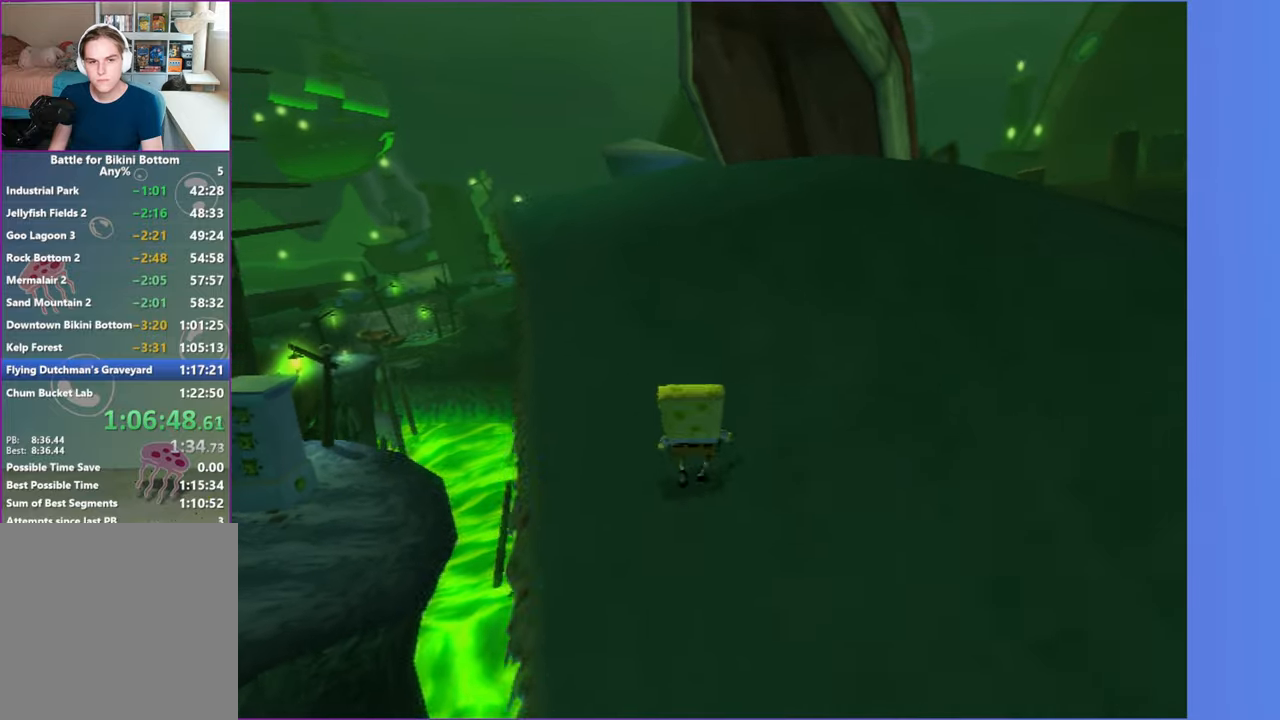
Gameplay with a controller (Xbox layout); each line is a JSON object with the inputs held at the frame after it. "events" lists button and stick changes between this image and that frame as [ms after this image, input, new state], when the widget could be followed in between. Not read: L3.
{"buttons": [], "left_stick": "up", "right_stick": "center", "events": []}
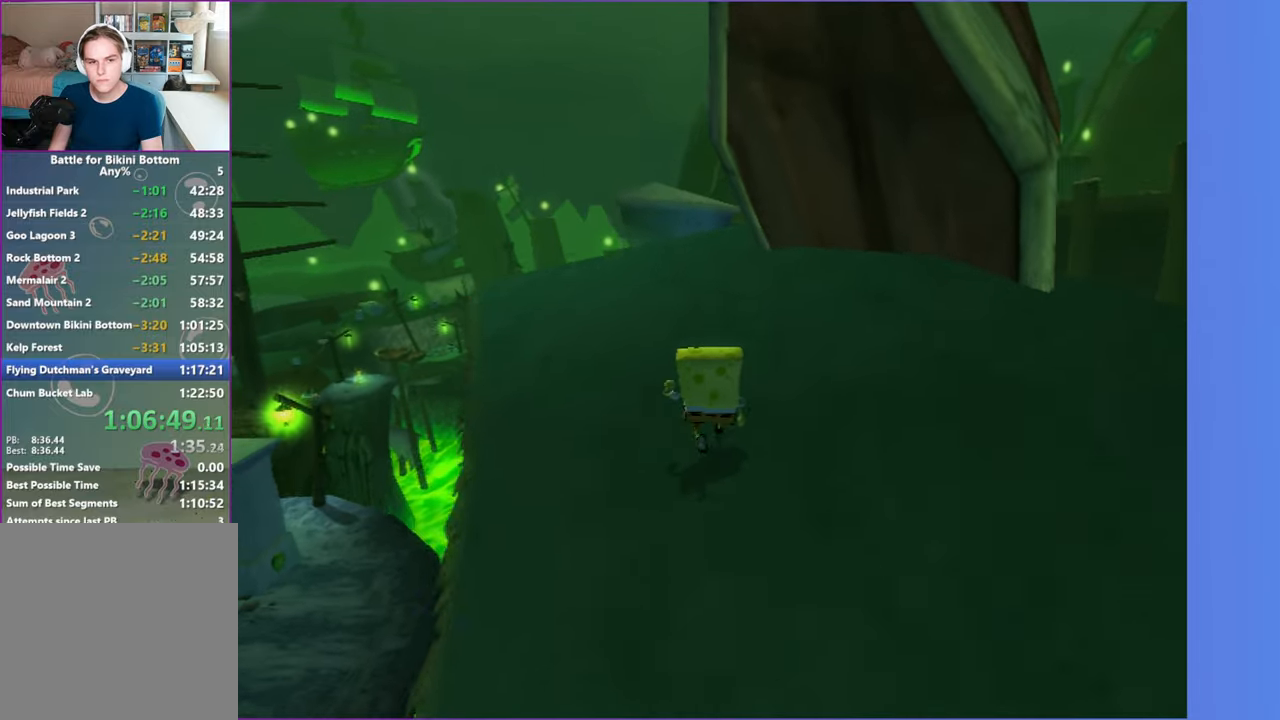
{"buttons": [], "left_stick": "up", "right_stick": "center", "events": [[167, "R3", "down"], [283, "R3", "up"]]}
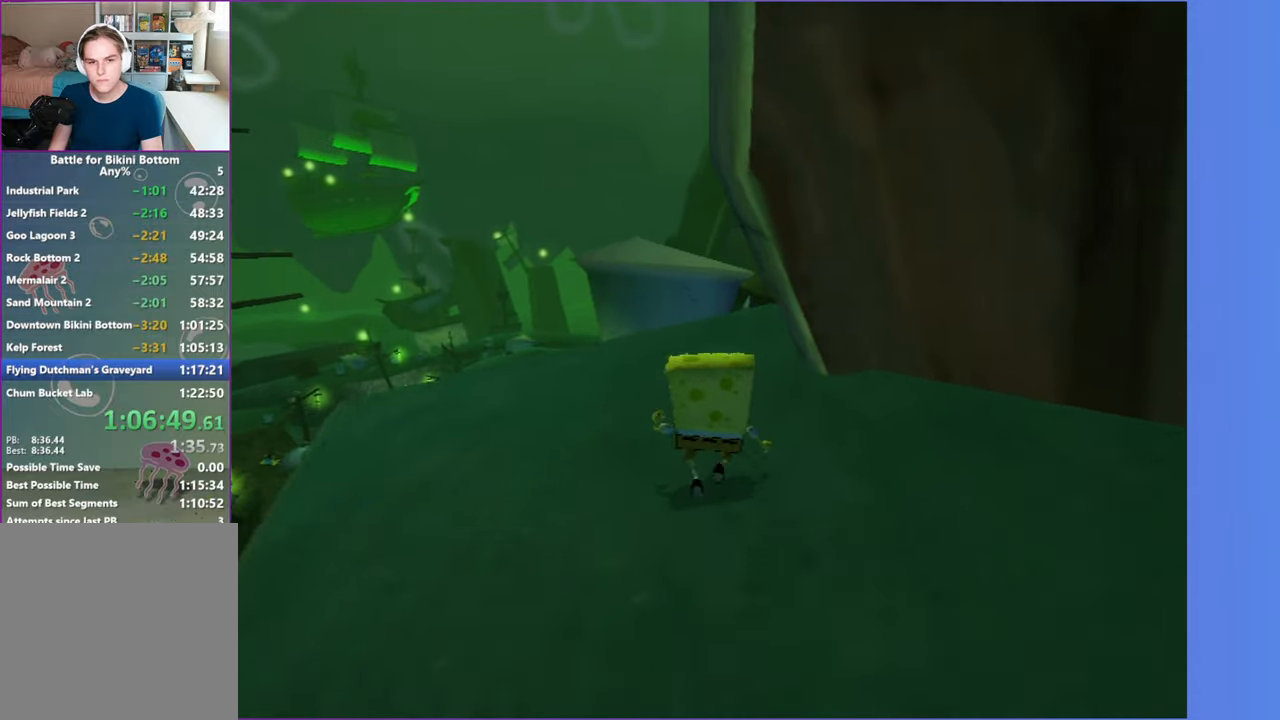
{"buttons": [], "left_stick": "up-right", "right_stick": "center", "events": [[433, "left_stick", "up-right"]]}
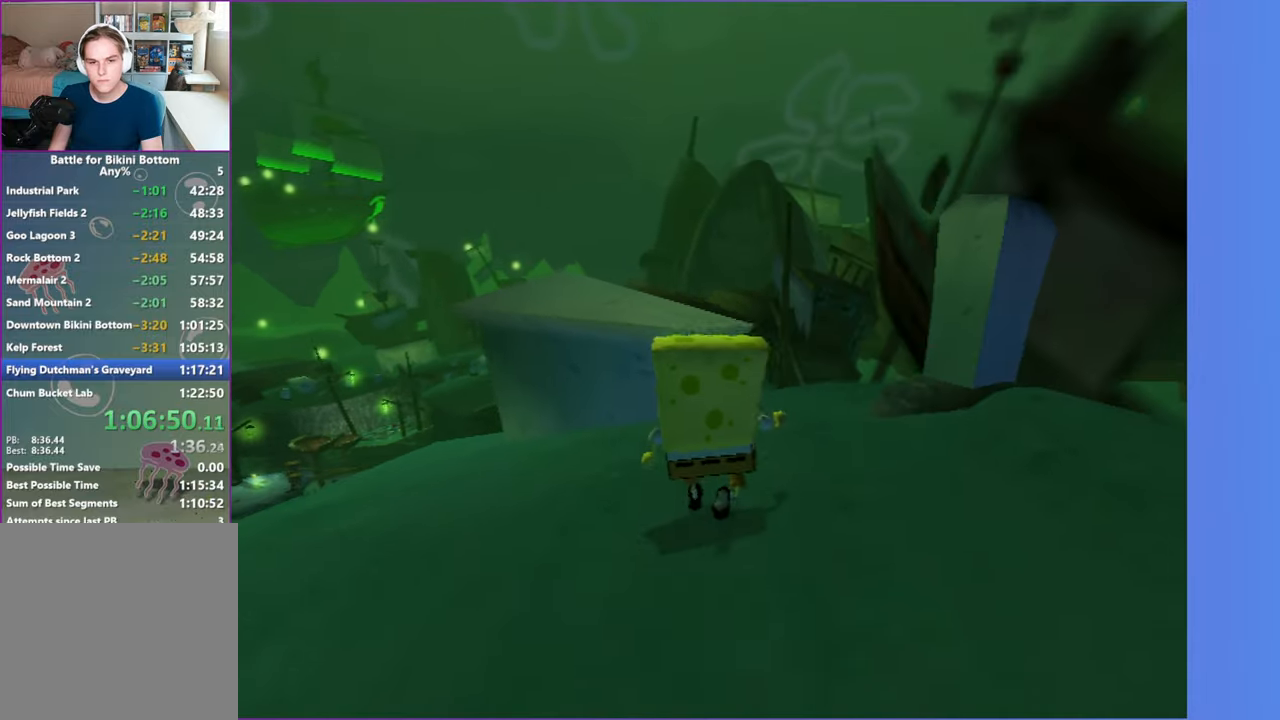
{"buttons": ["X"], "left_stick": "up", "right_stick": "center", "events": [[217, "left_stick", "up"], [417, "X", "down"]]}
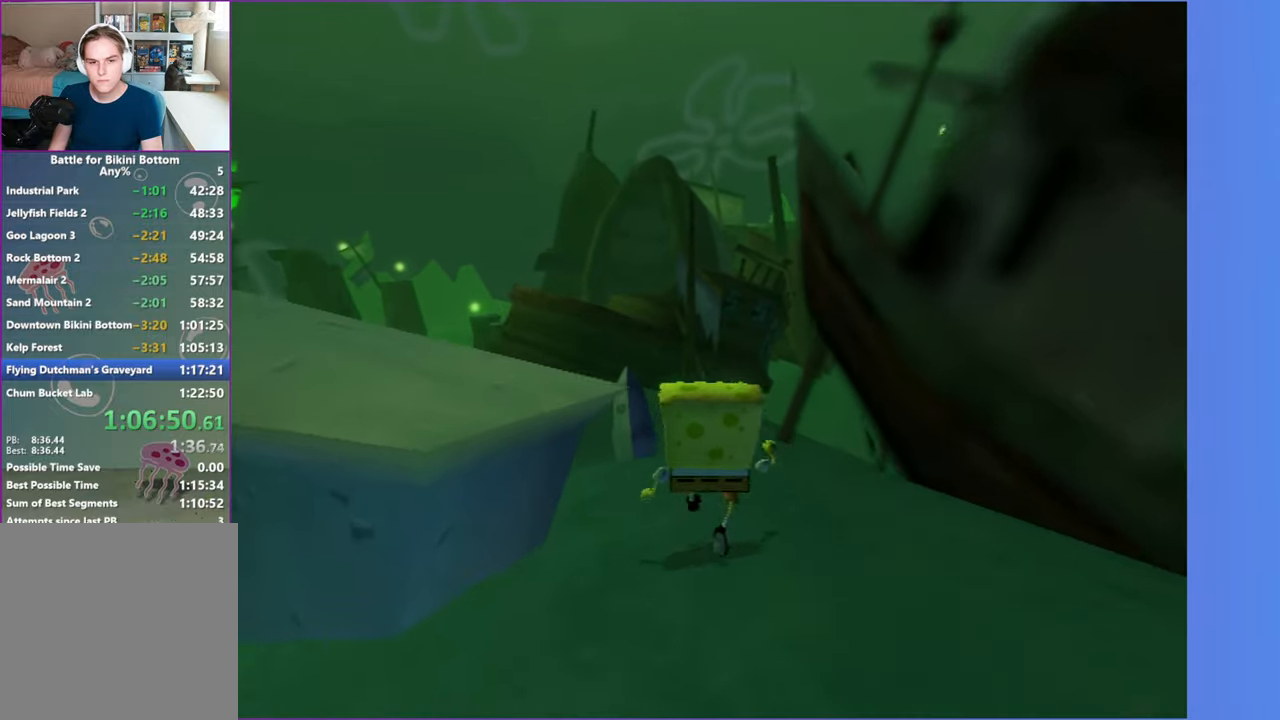
{"buttons": [], "left_stick": "up", "right_stick": "center", "events": [[83, "X", "up"]]}
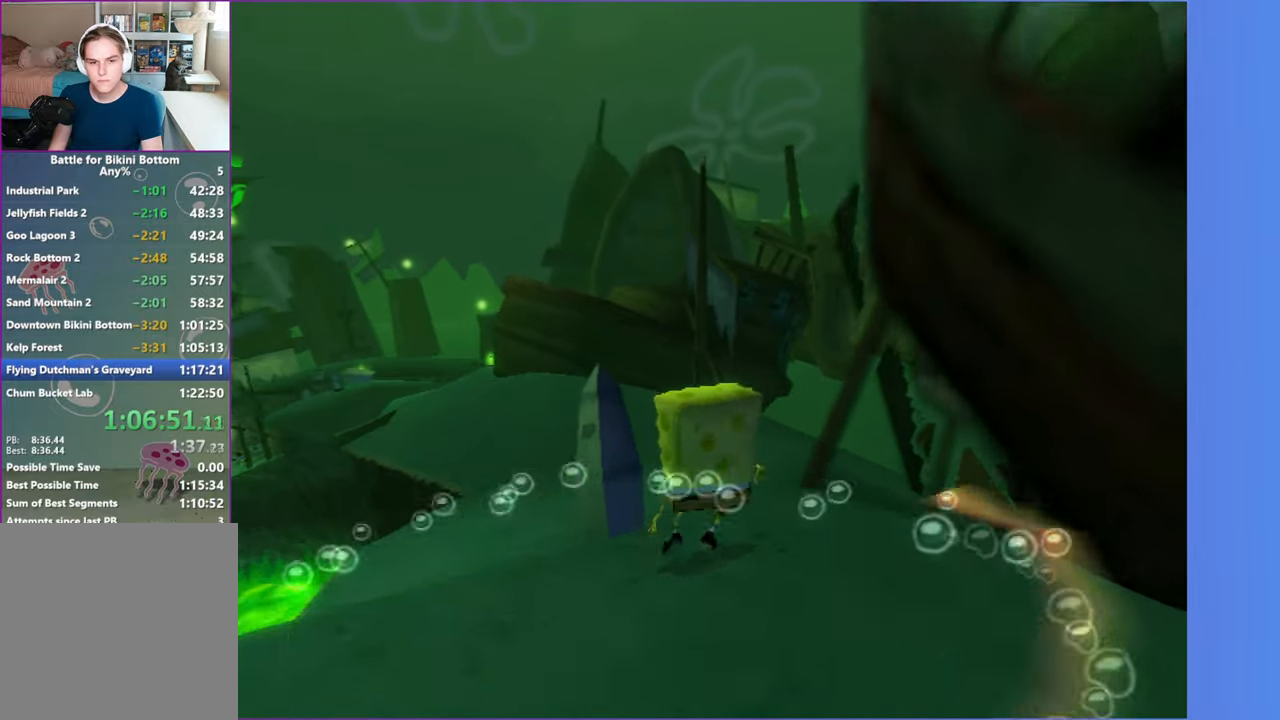
{"buttons": [], "left_stick": "up", "right_stick": "center", "events": []}
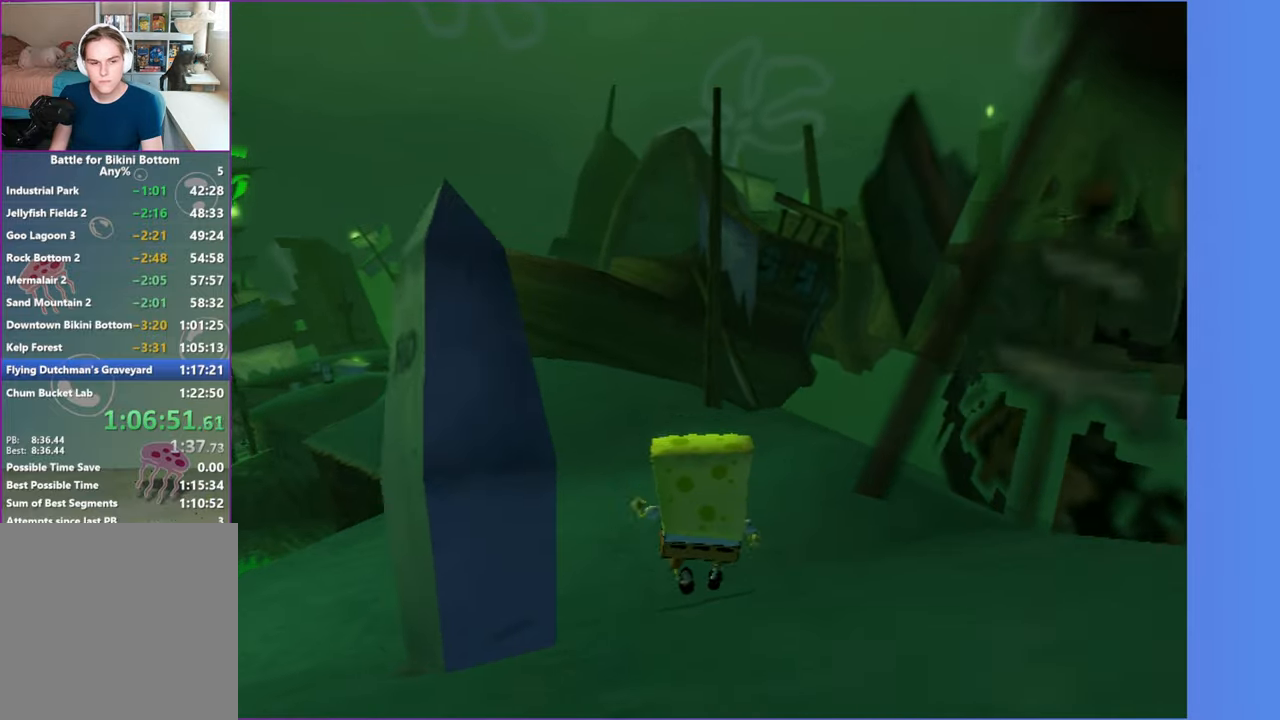
{"buttons": [], "left_stick": "up-left", "right_stick": "center", "events": [[50, "left_stick", "up-left"]]}
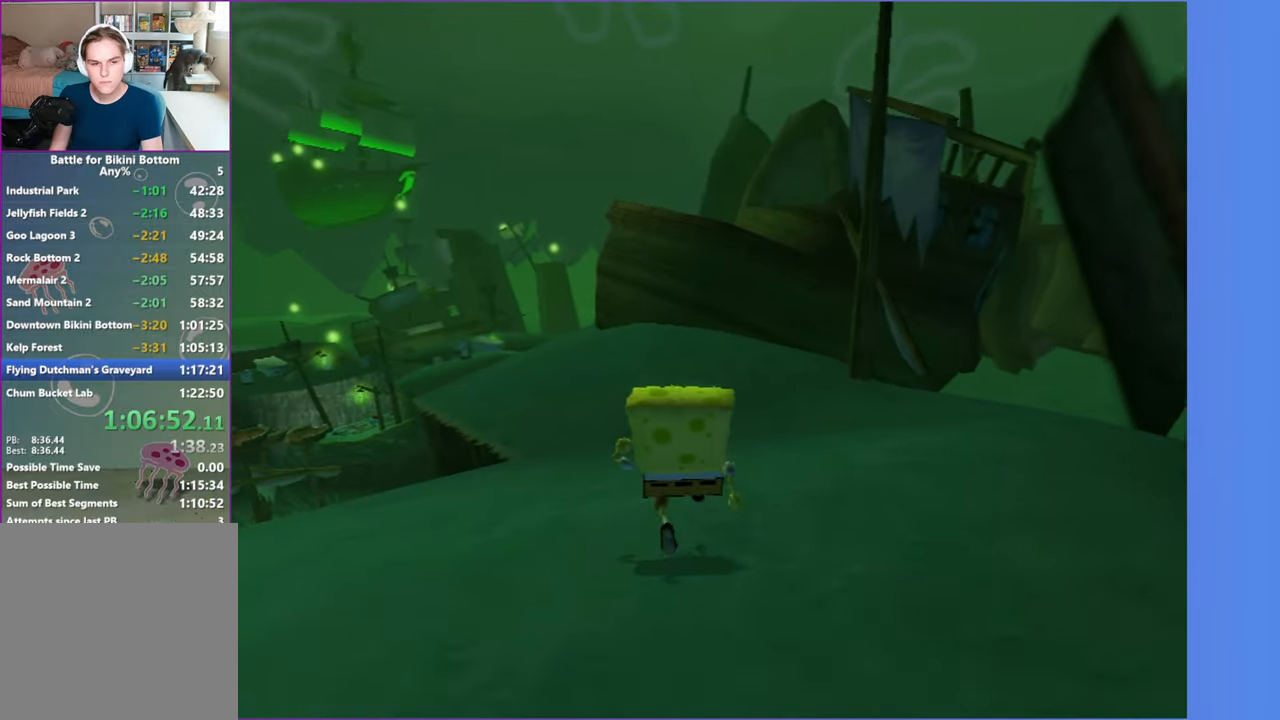
{"buttons": [], "left_stick": "up", "right_stick": "center", "events": [[133, "left_stick", "up"]]}
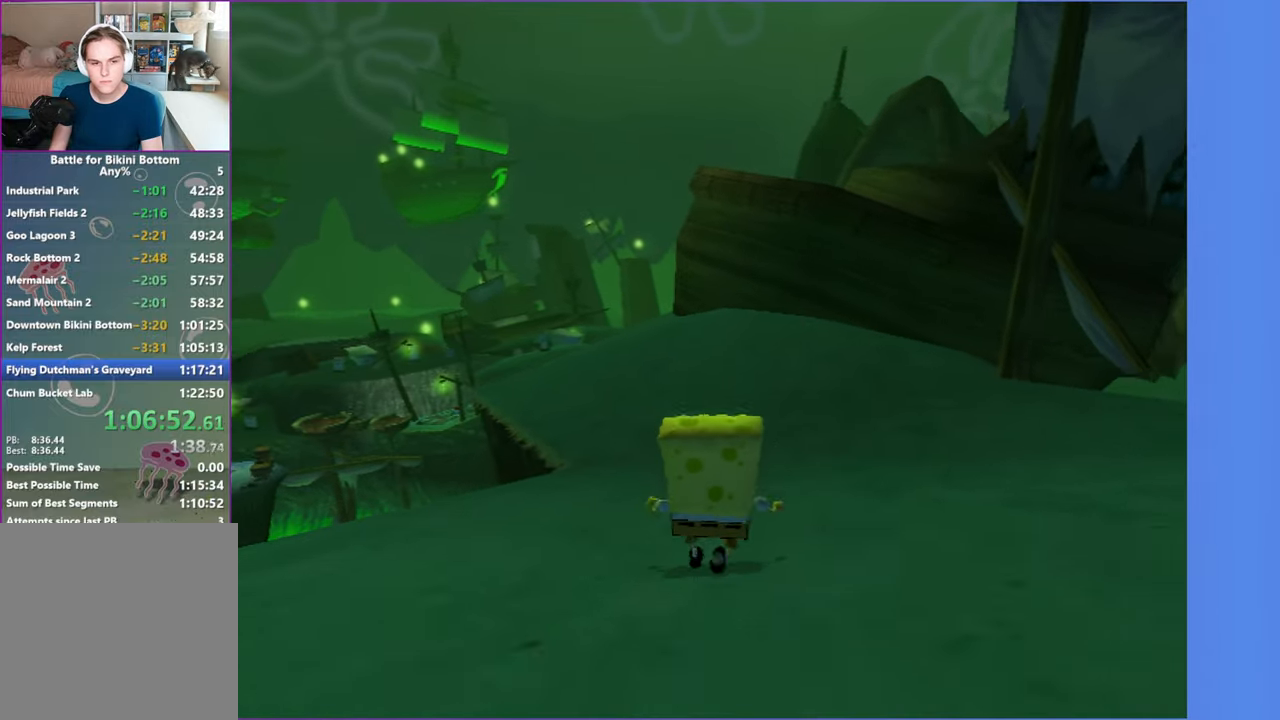
{"buttons": [], "left_stick": "up", "right_stick": "center", "events": [[50, "left_stick", "up-left"], [200, "left_stick", "up"]]}
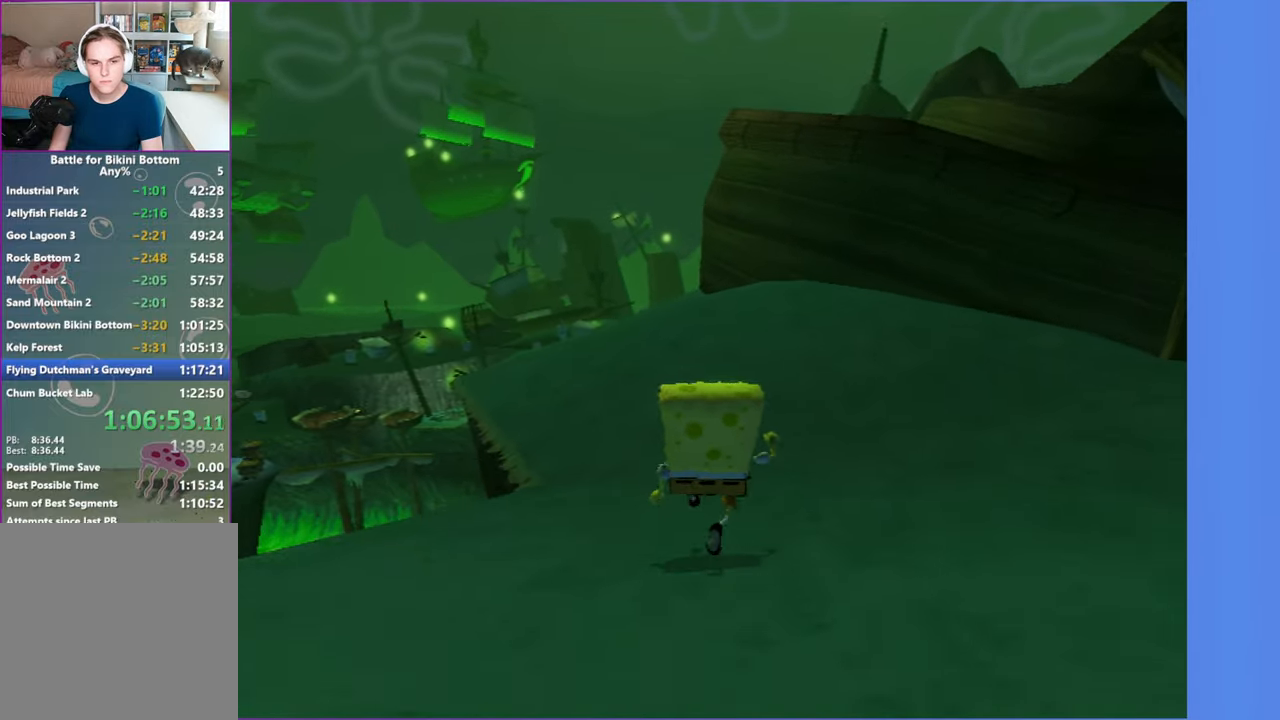
{"buttons": [], "left_stick": "up-left", "right_stick": "center", "events": [[33, "X", "down"], [133, "left_stick", "up-left"], [167, "X", "up"]]}
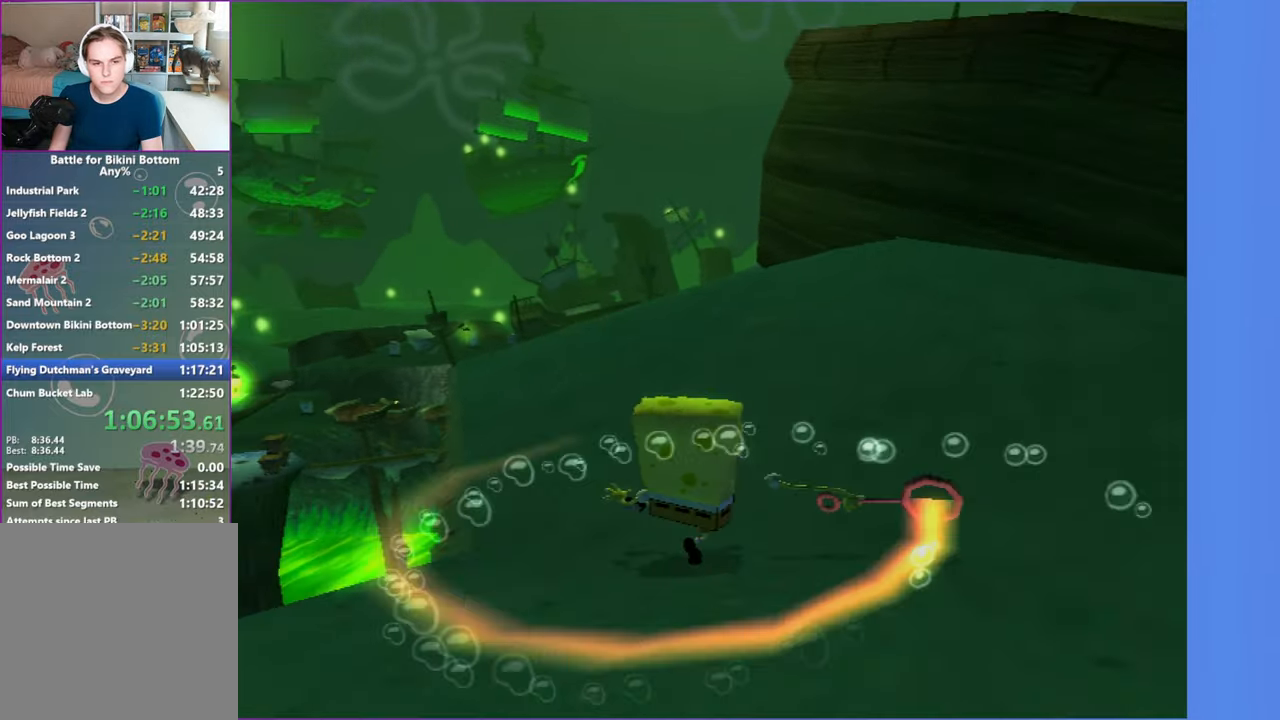
{"buttons": [], "left_stick": "up-left", "right_stick": "right", "events": [[417, "right_stick", "right"]]}
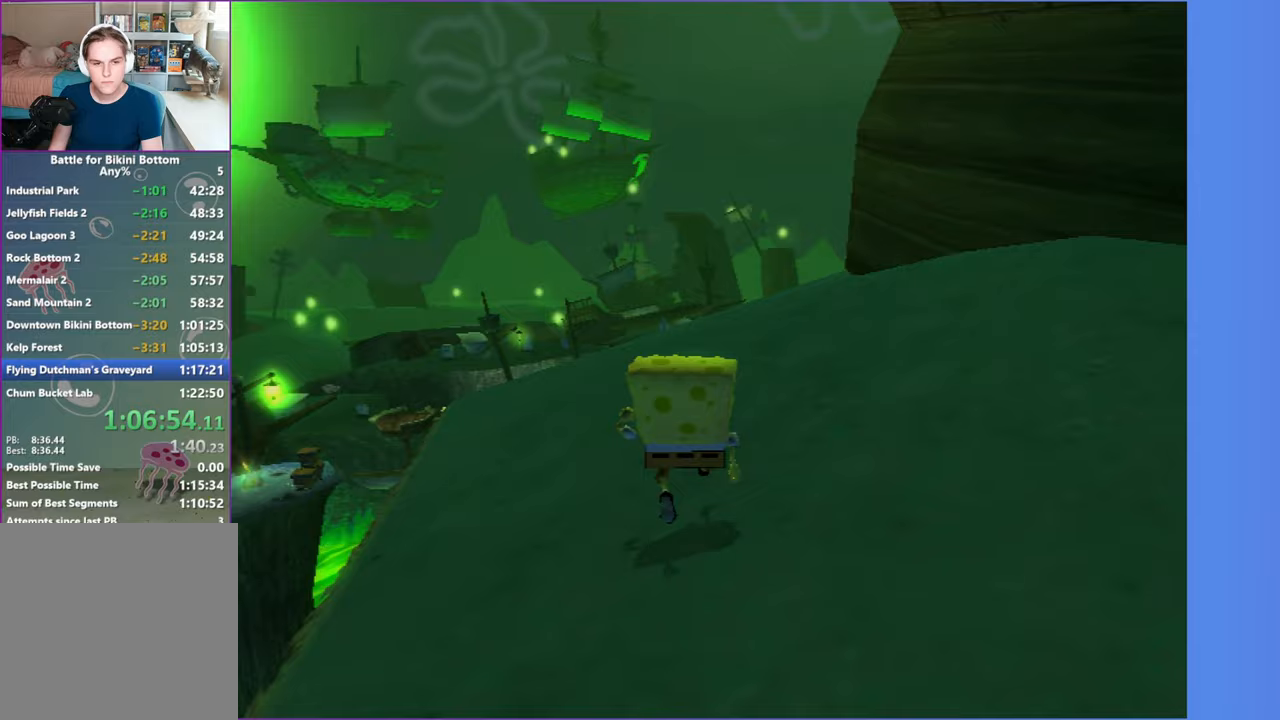
{"buttons": [], "left_stick": "up-left", "right_stick": "center", "events": [[17, "right_stick", "center"], [83, "left_stick", "up"], [450, "left_stick", "up-left"]]}
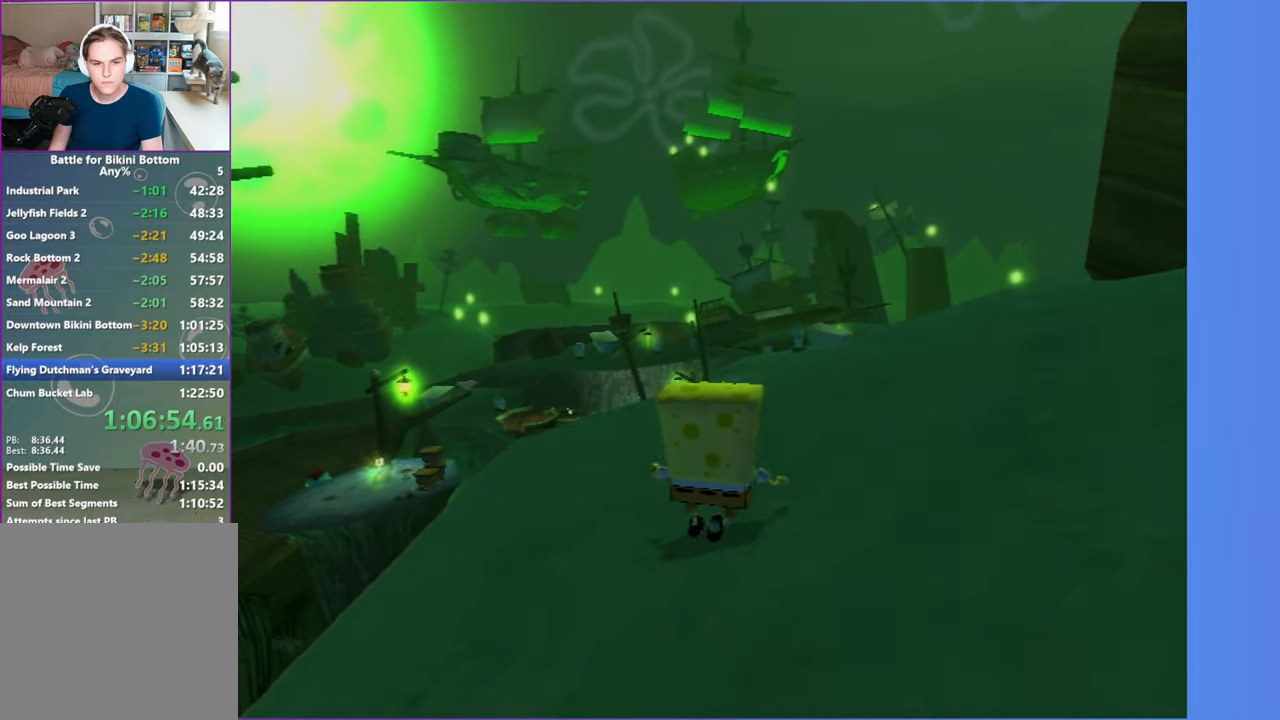
{"buttons": [], "left_stick": "up-left", "right_stick": "center", "events": [[17, "right_stick", "right"], [100, "right_stick", "center"]]}
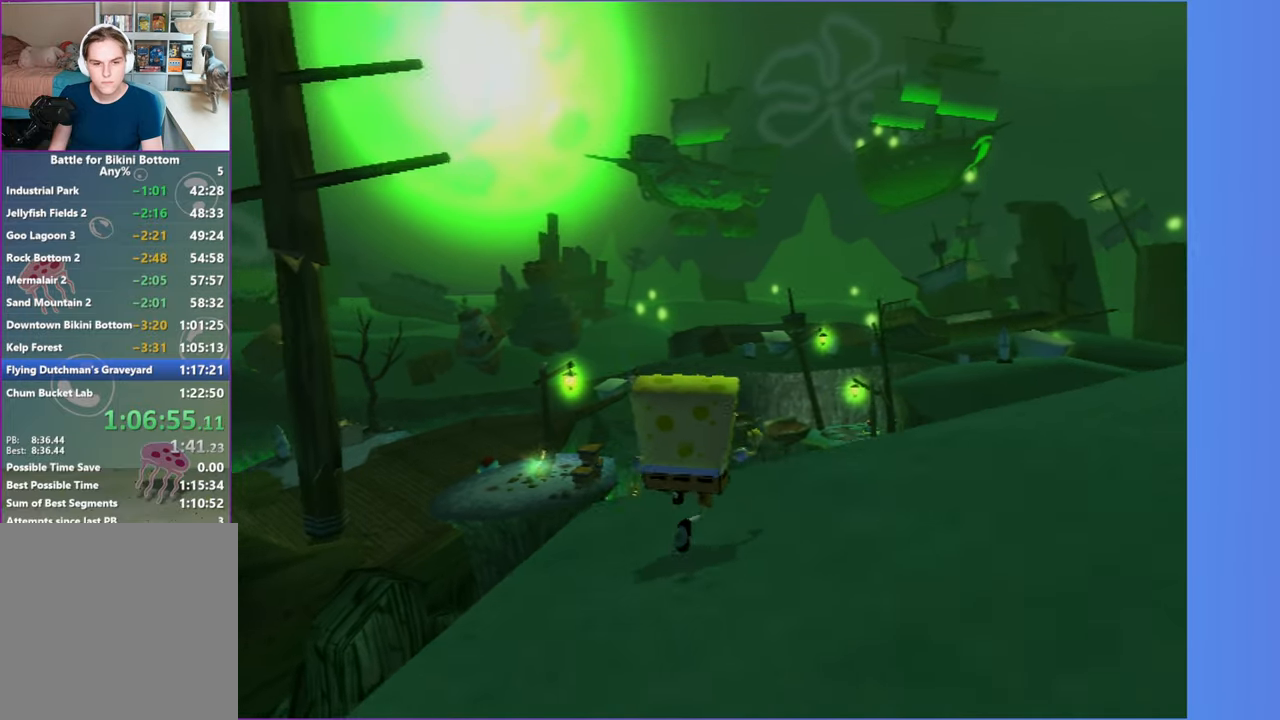
{"buttons": ["A"], "left_stick": "up-left", "right_stick": "center", "events": [[433, "A", "down"]]}
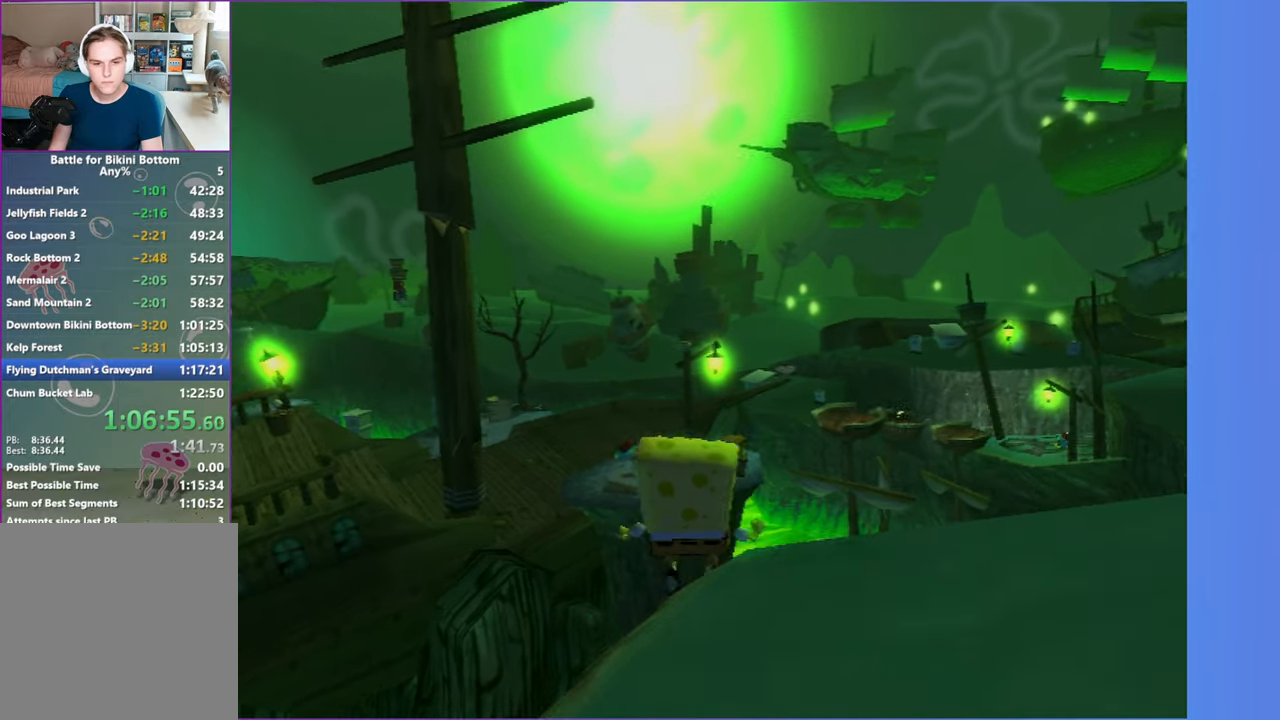
{"buttons": ["A"], "left_stick": "up", "right_stick": "center", "events": [[183, "left_stick", "up"]]}
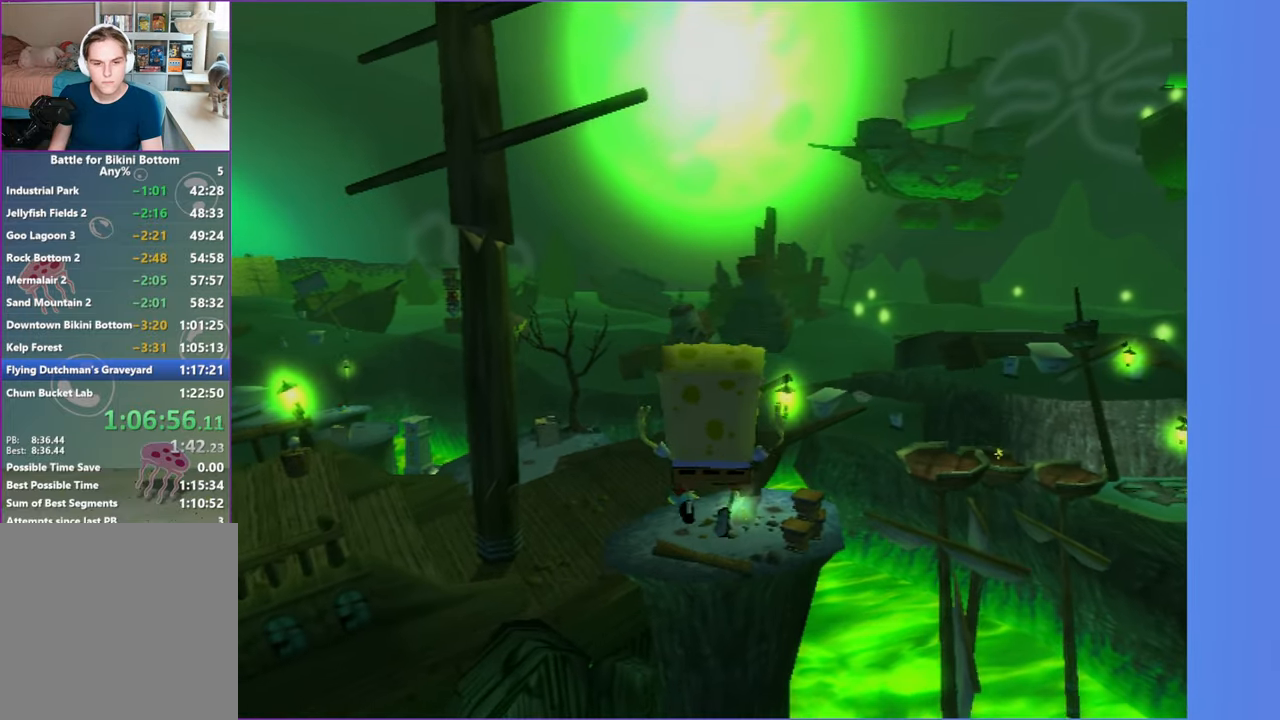
{"buttons": ["A"], "left_stick": "up", "right_stick": "center", "events": [[33, "A", "up"], [367, "A", "down"]]}
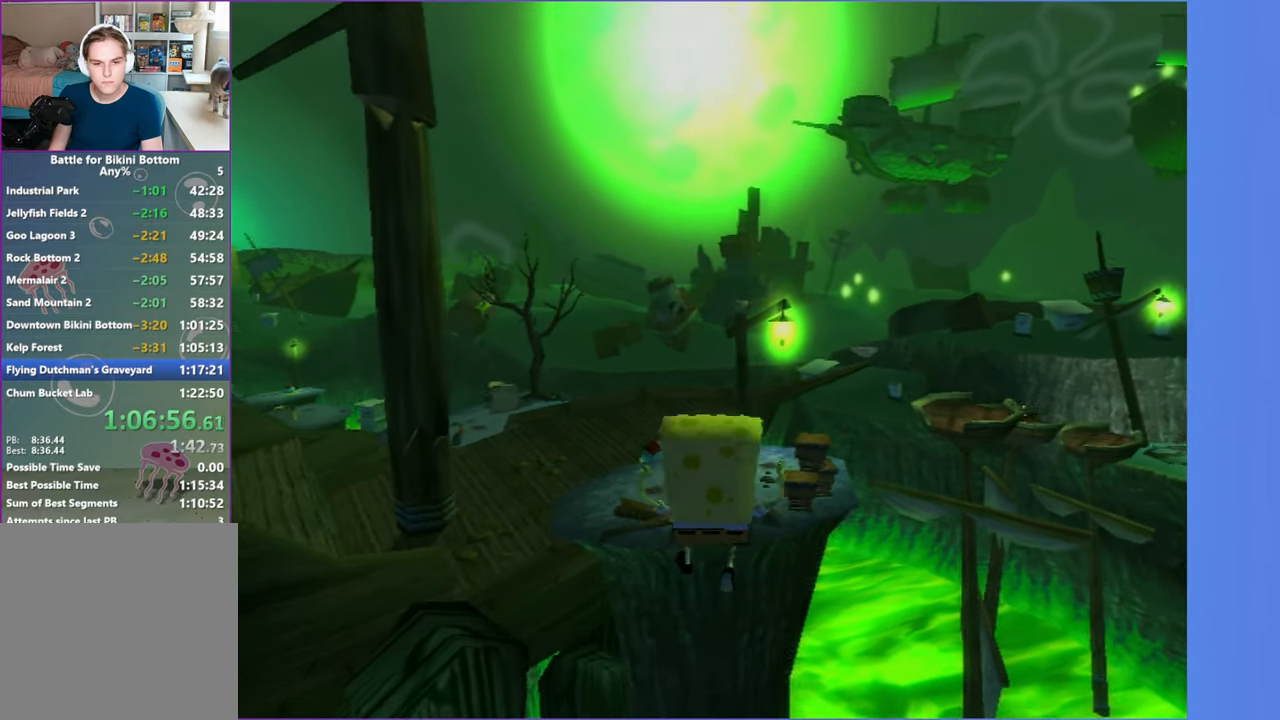
{"buttons": ["A"], "left_stick": "up", "right_stick": "center", "events": []}
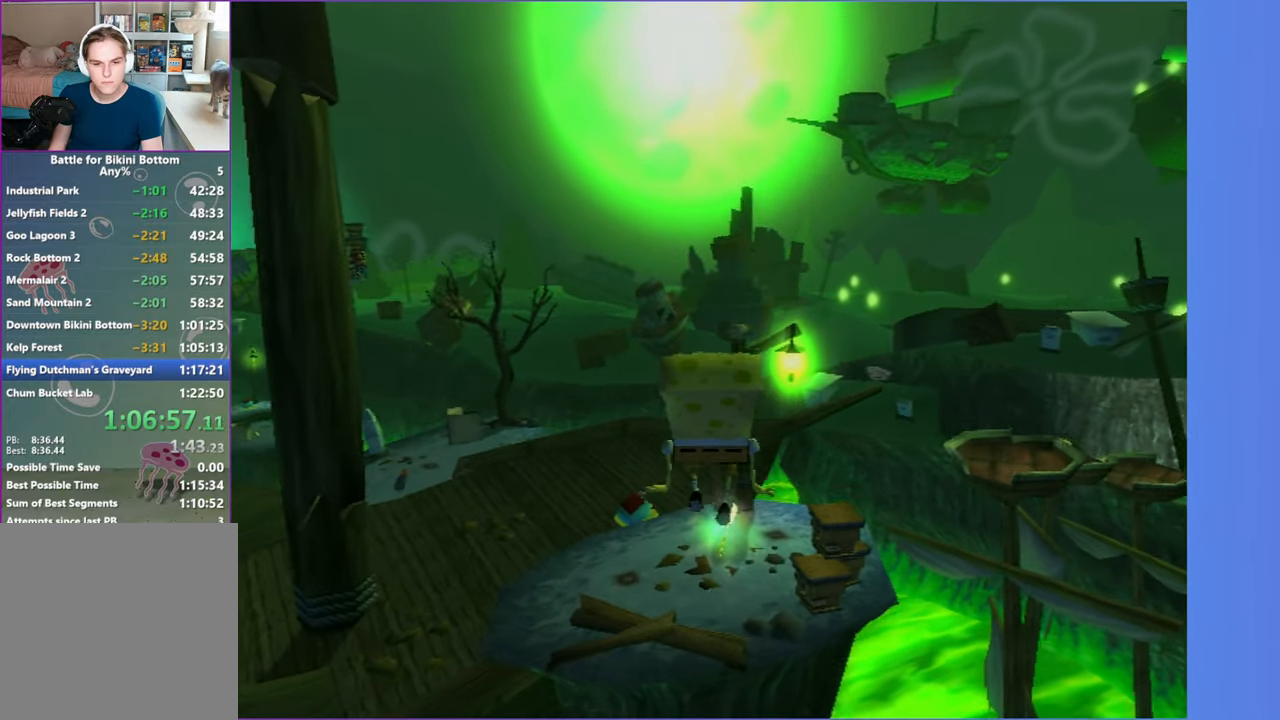
{"buttons": ["A", "X"], "left_stick": "up", "right_stick": "center", "events": [[100, "X", "down"]]}
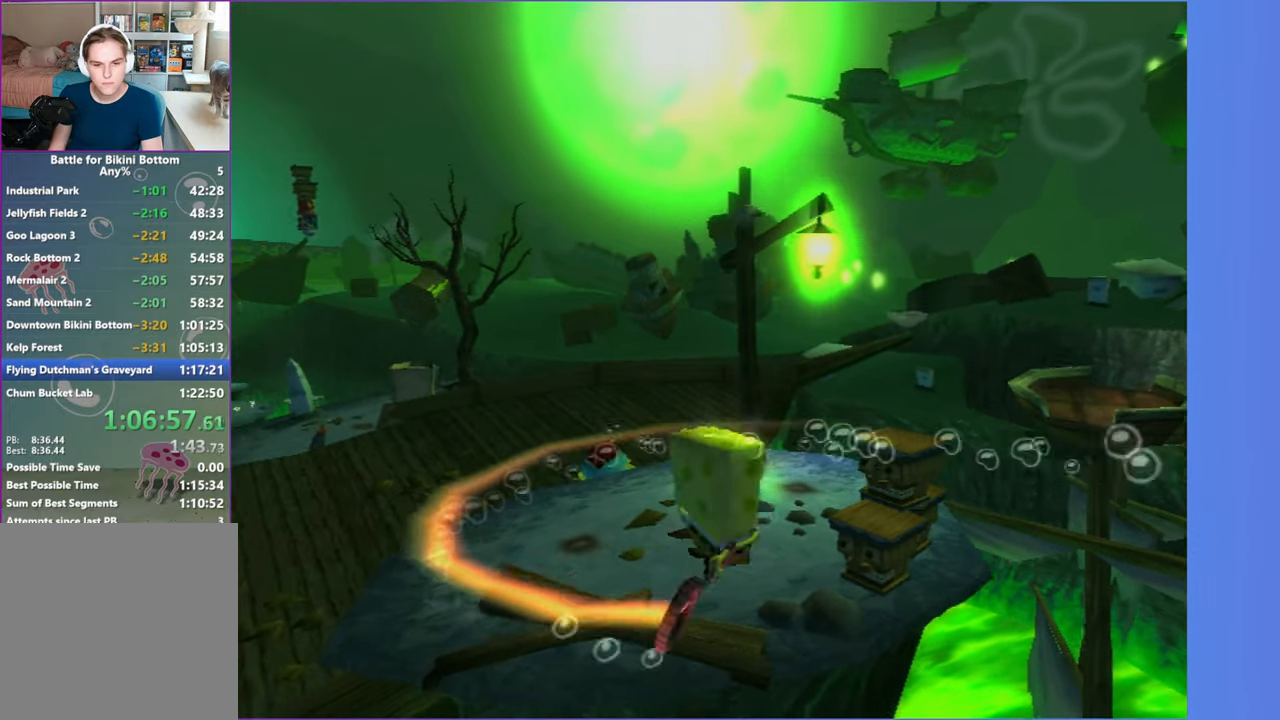
{"buttons": [], "left_stick": "up", "right_stick": "center", "events": [[100, "A", "up"], [100, "X", "up"], [250, "left_stick", "up-right"], [267, "right_stick", "left"], [367, "left_stick", "up"], [400, "right_stick", "center"]]}
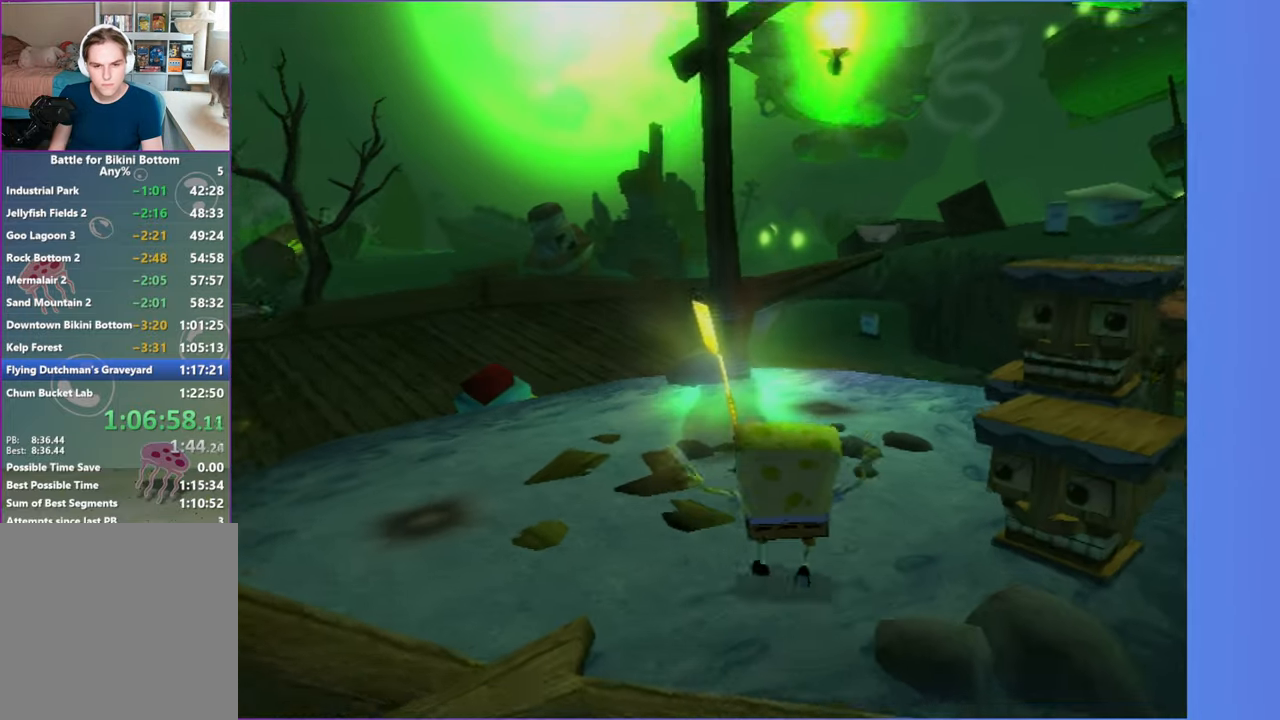
{"buttons": [], "left_stick": "center", "right_stick": "center", "events": [[67, "left_stick", "up-left"], [317, "left_stick", "center"], [400, "right_stick", "left"], [450, "right_stick", "center"]]}
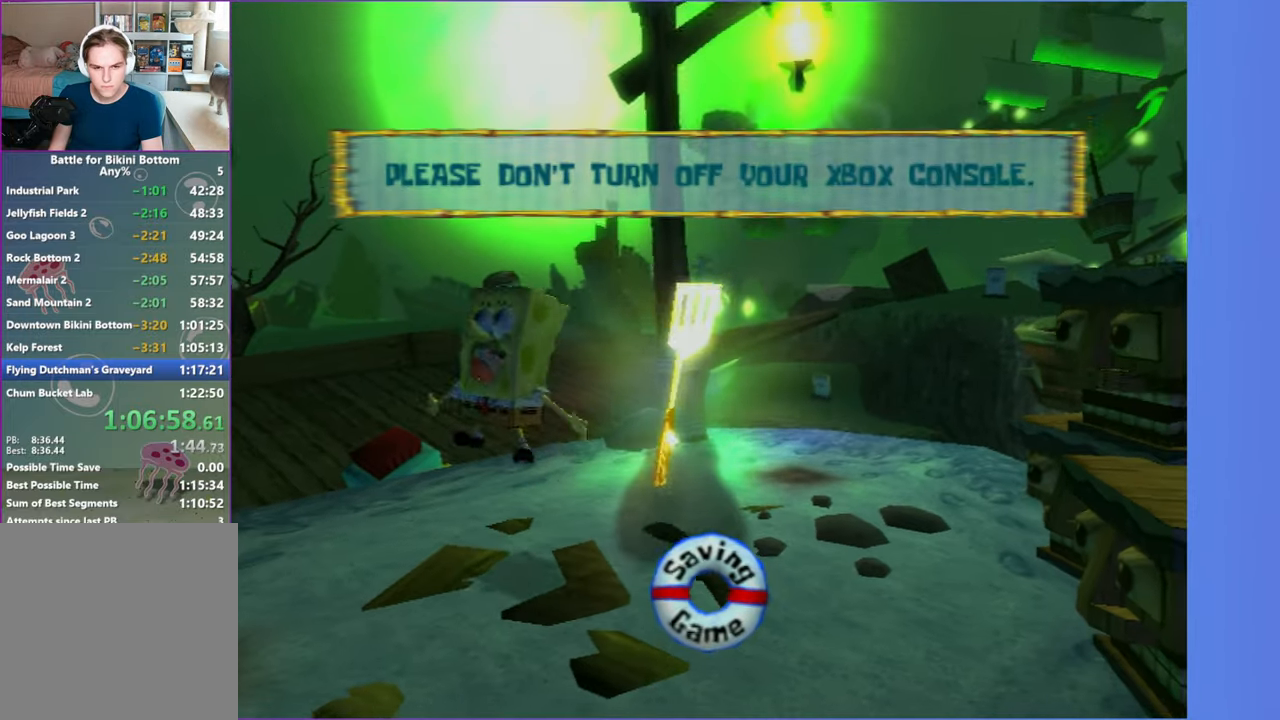
{"buttons": [], "left_stick": "center", "right_stick": "center", "events": []}
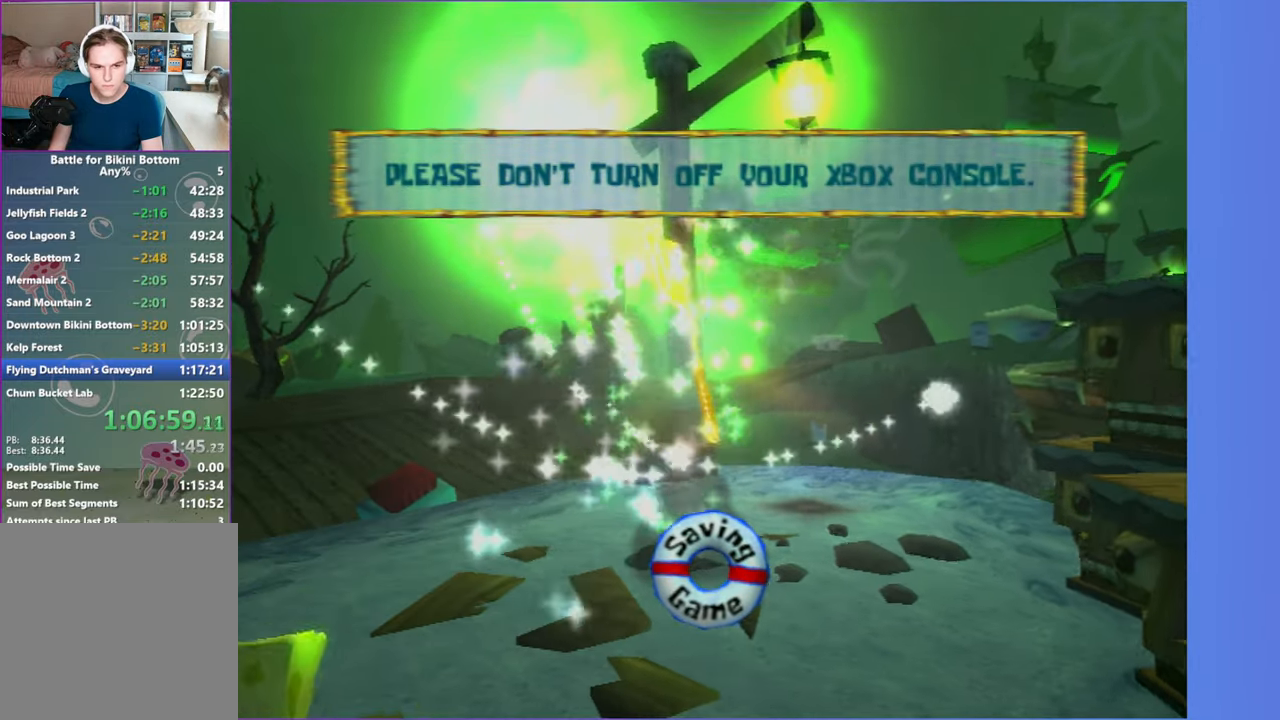
{"buttons": [], "left_stick": "center", "right_stick": "center", "events": []}
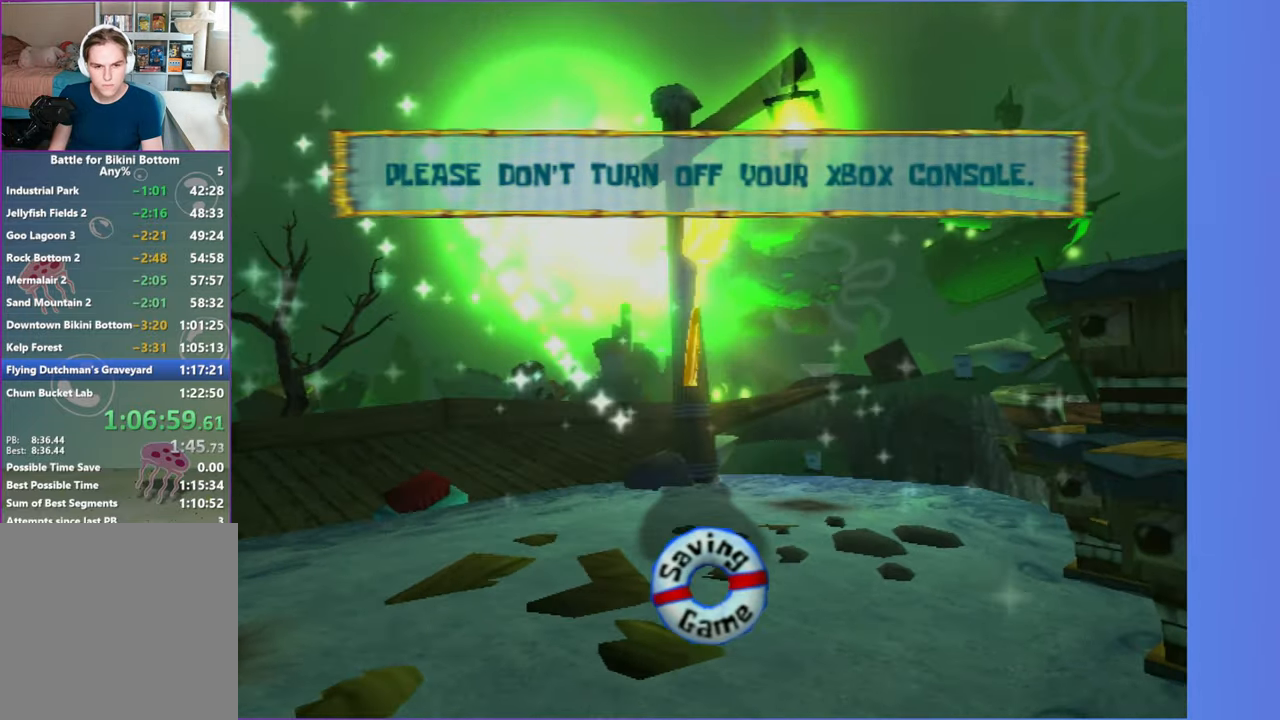
{"buttons": [], "left_stick": "center", "right_stick": "center", "events": []}
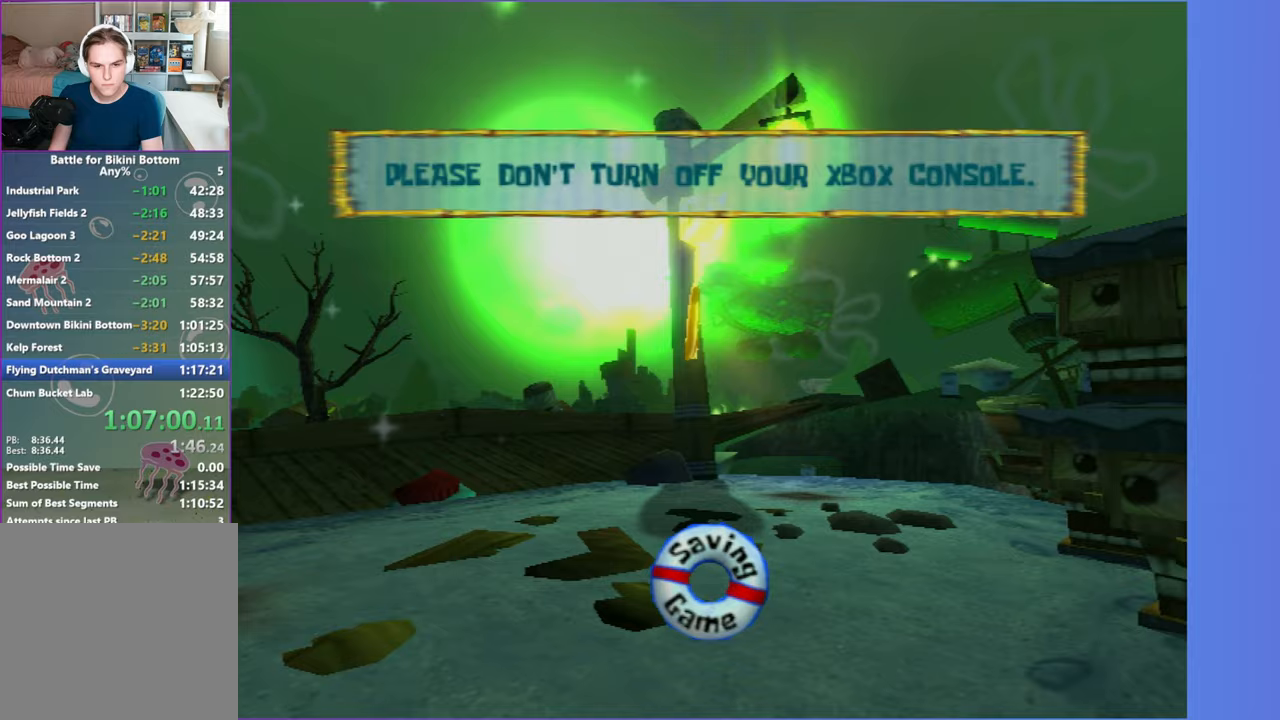
{"buttons": [], "left_stick": "center", "right_stick": "center", "events": []}
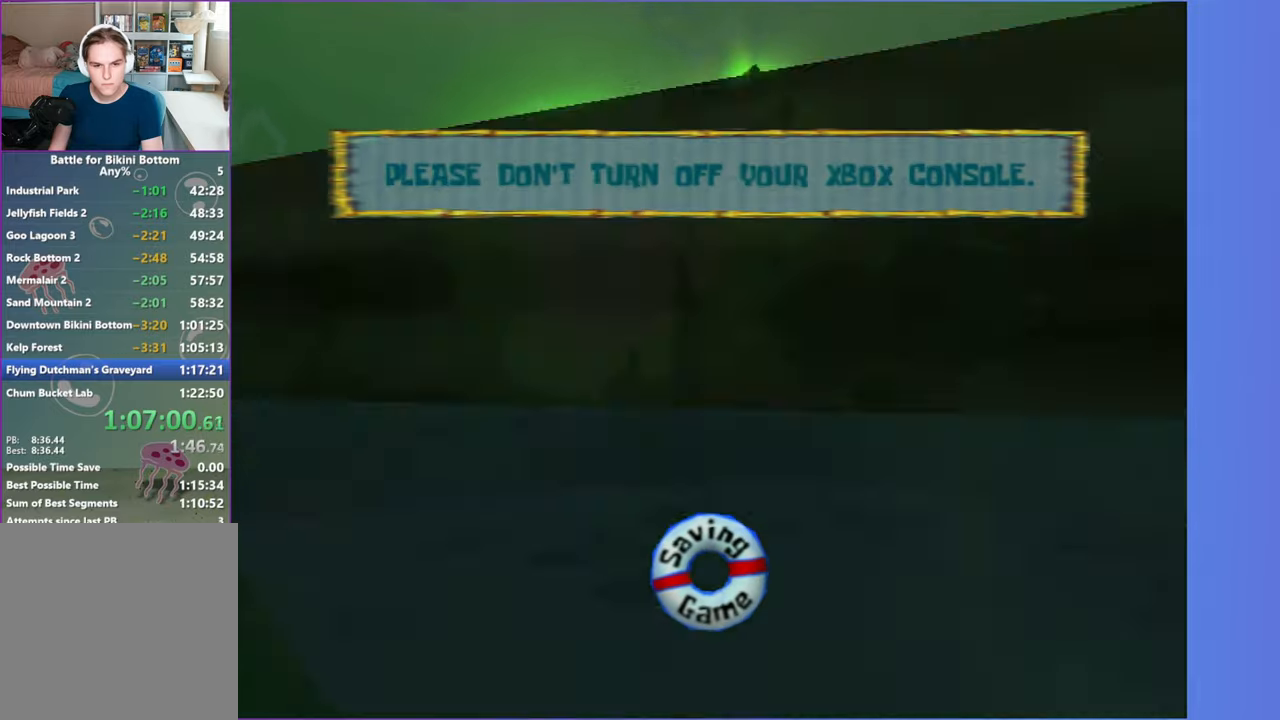
{"buttons": [], "left_stick": "up-right", "right_stick": "center", "events": [[100, "left_stick", "up-right"]]}
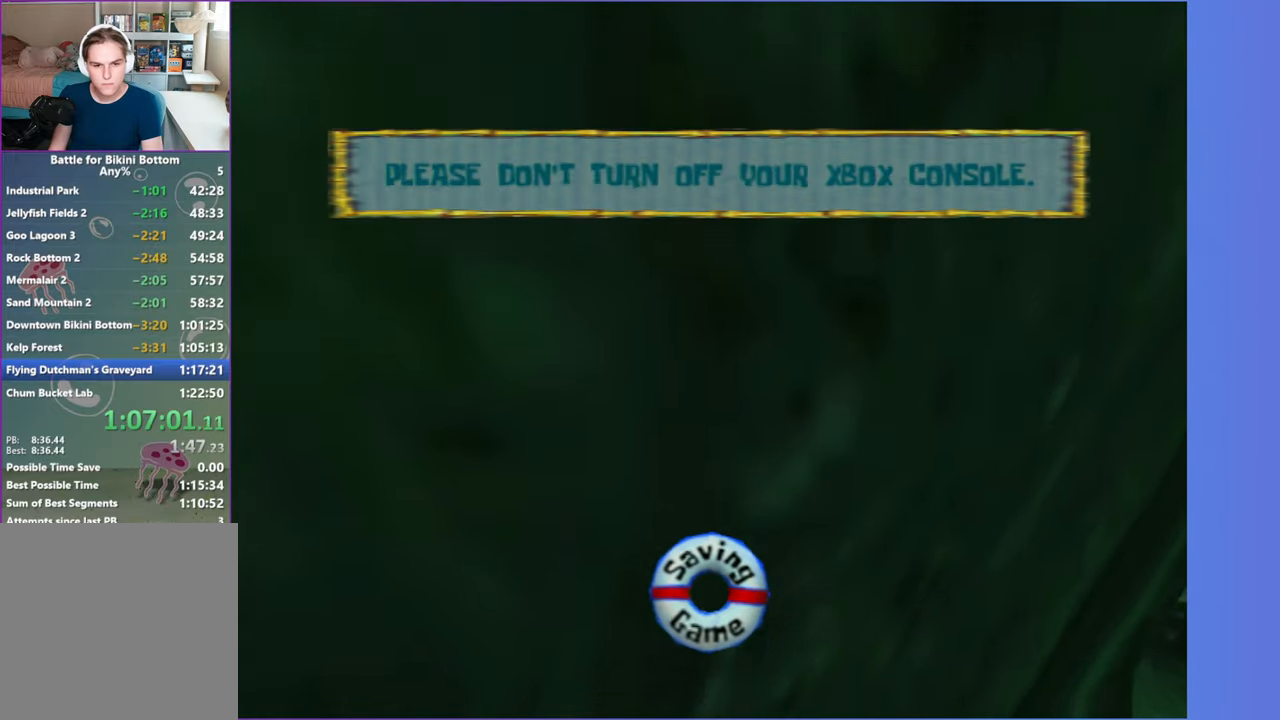
{"buttons": [], "left_stick": "up-right", "right_stick": "center", "events": []}
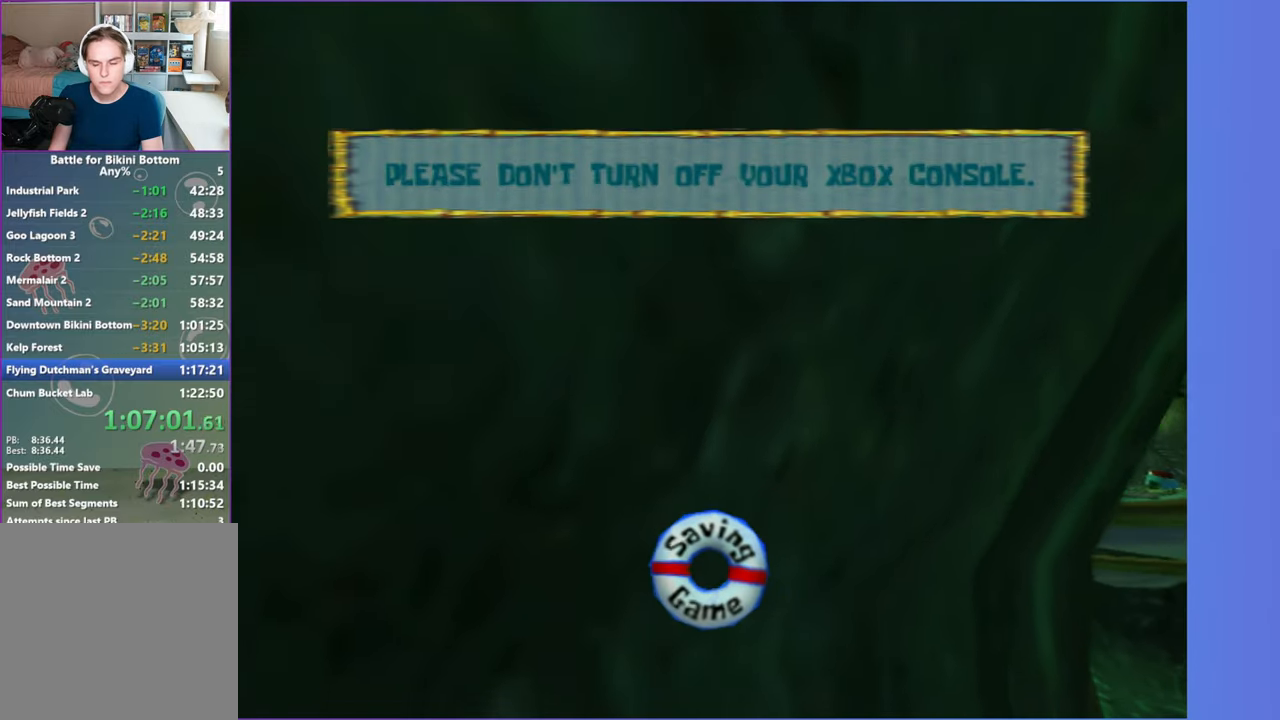
{"buttons": [], "left_stick": "up-right", "right_stick": "center", "events": []}